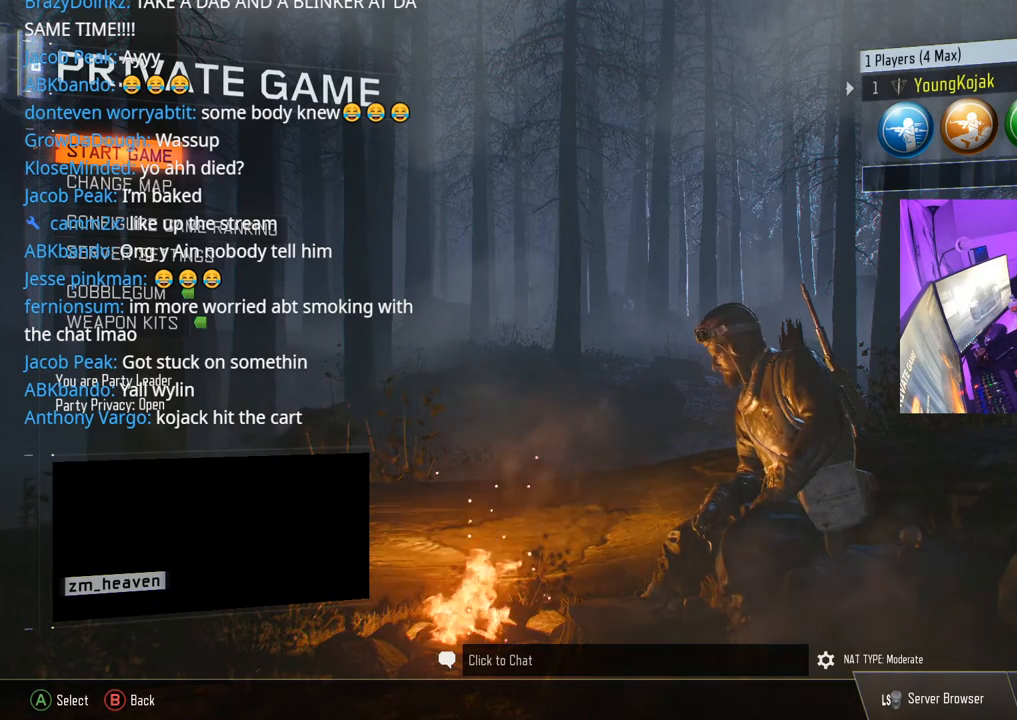
Gameplay with a controller (Xbox layout); each line is a JSON object with the inputs held at the frame after it. "events" lists button and stick changes between this image and that frame as [ms after this image, input, new state], when the widget could be followed in between.
{"buttons": ["L1"], "left_stick": "down-right", "right_stick": "center", "events": []}
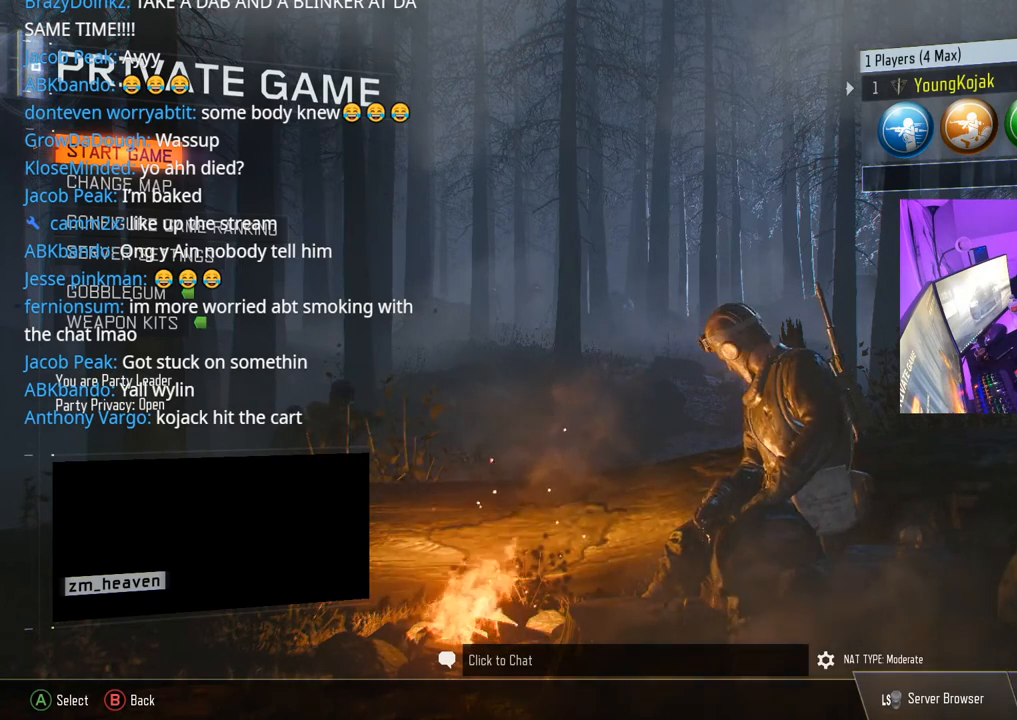
{"buttons": ["L1"], "left_stick": "down-right", "right_stick": "center", "events": []}
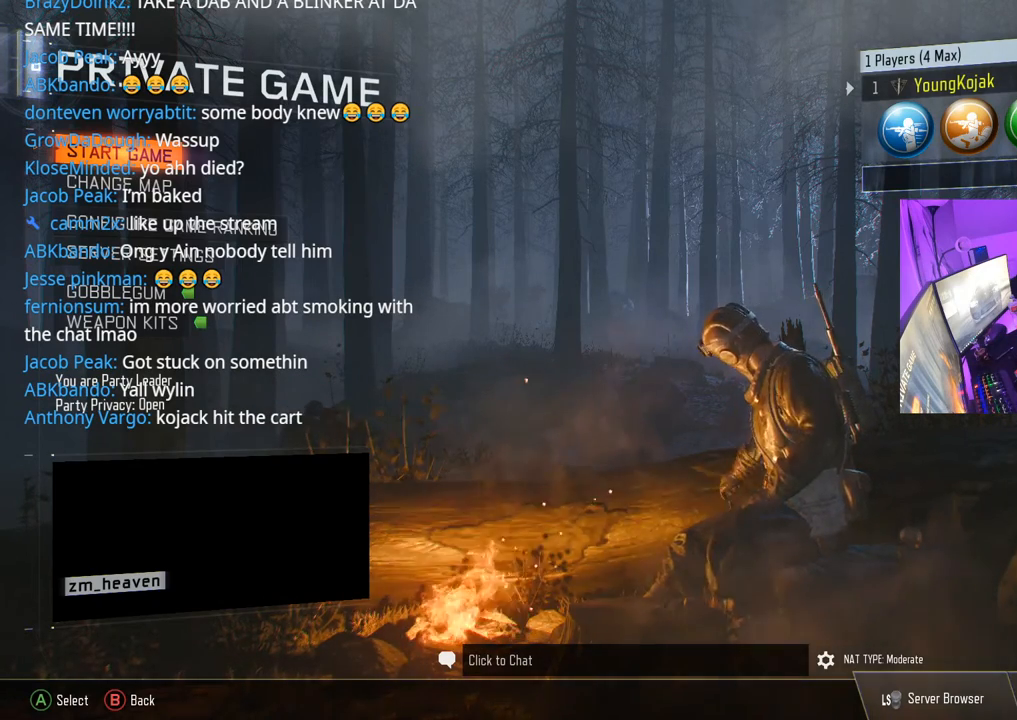
{"buttons": ["L1"], "left_stick": "down-right", "right_stick": "center", "events": []}
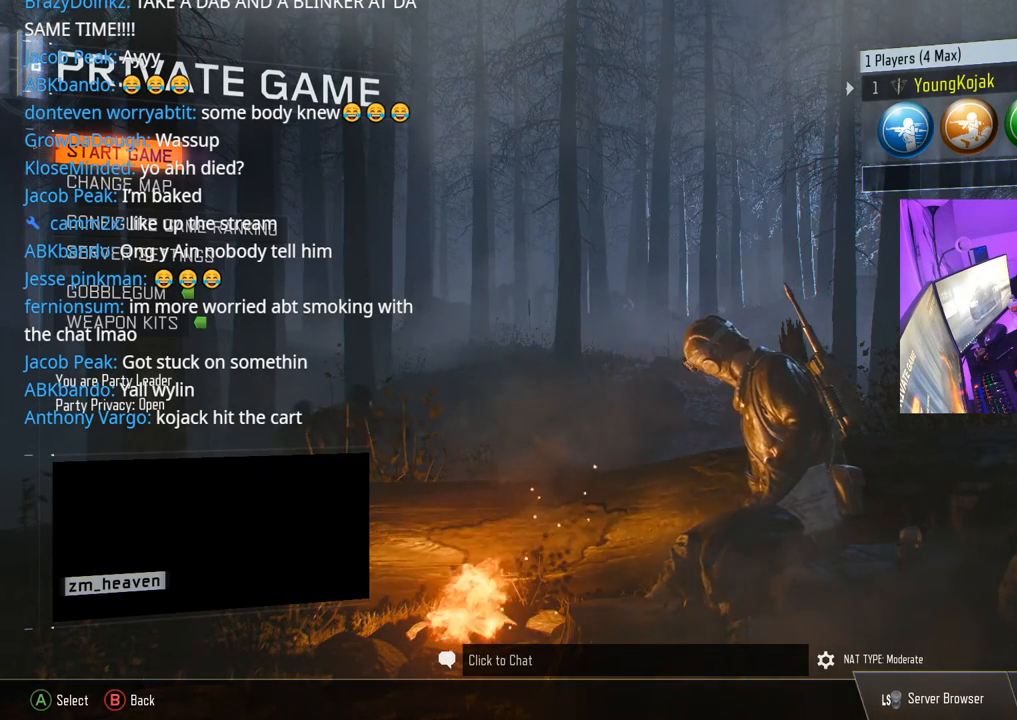
{"buttons": ["L1"], "left_stick": "down-right", "right_stick": "center", "events": []}
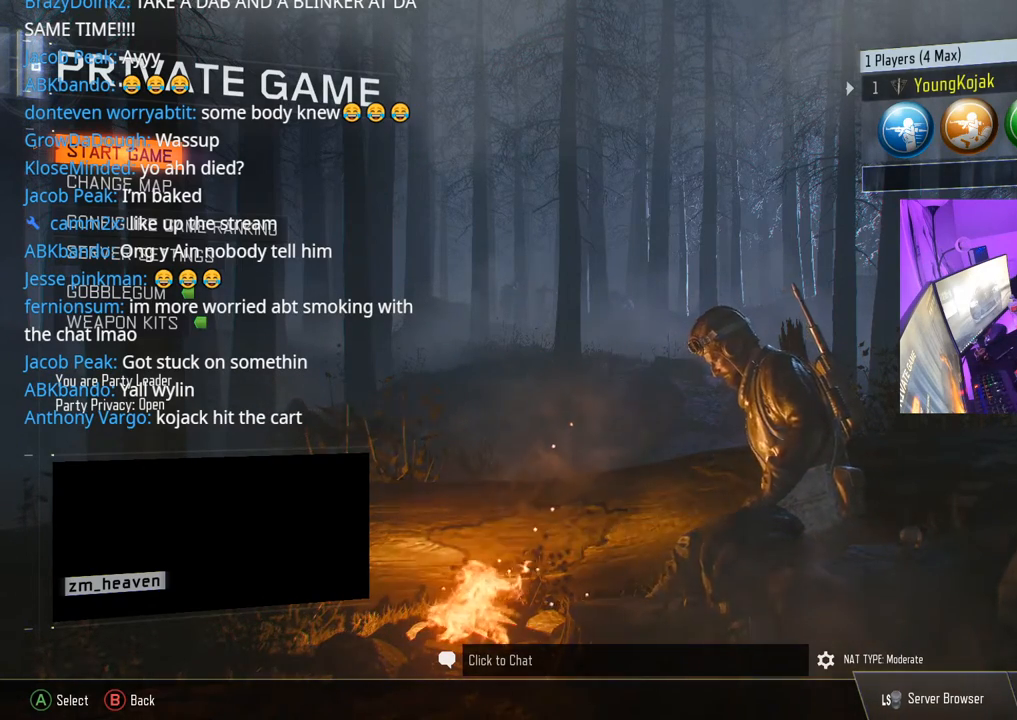
{"buttons": ["L1"], "left_stick": "down-right", "right_stick": "center", "events": []}
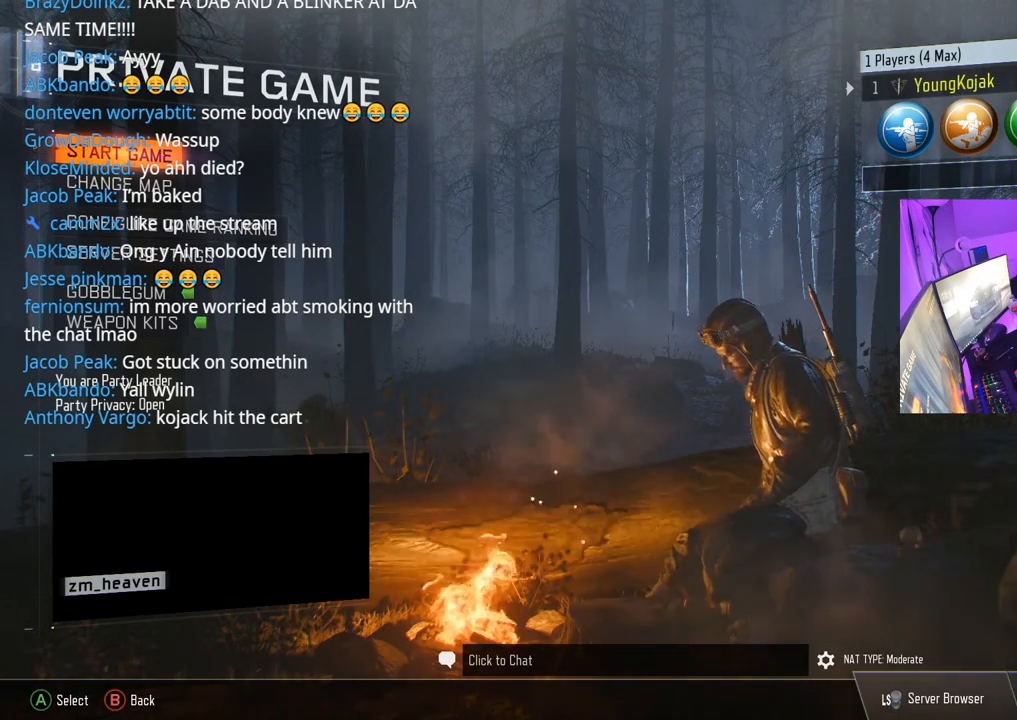
{"buttons": ["L1"], "left_stick": "down-right", "right_stick": "center", "events": []}
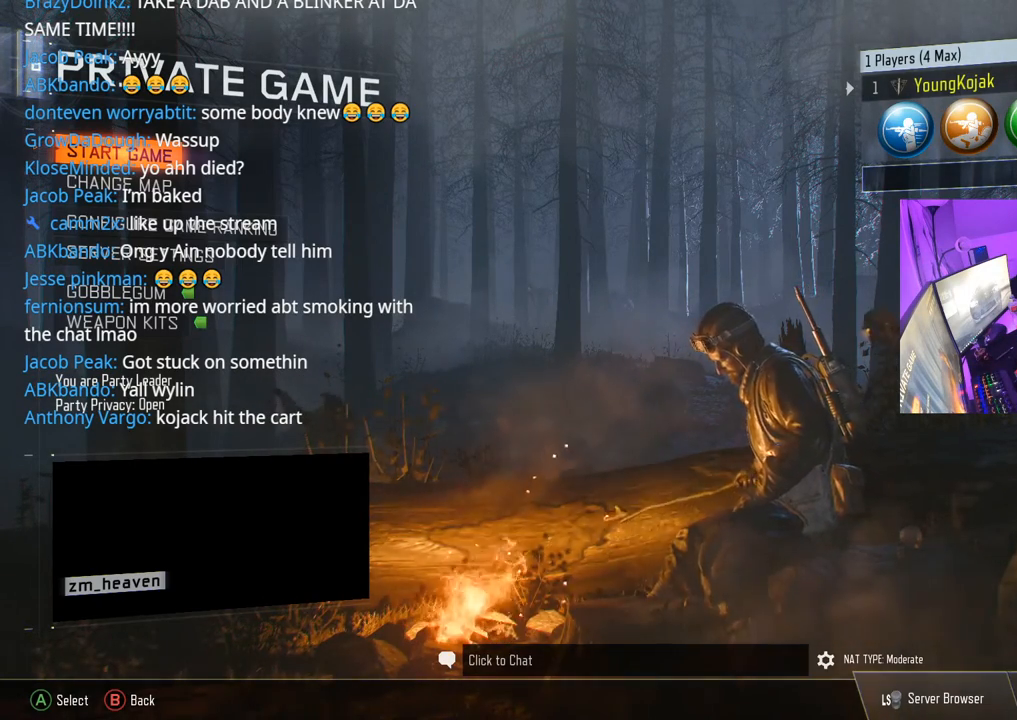
{"buttons": ["L1"], "left_stick": "down-right", "right_stick": "center", "events": []}
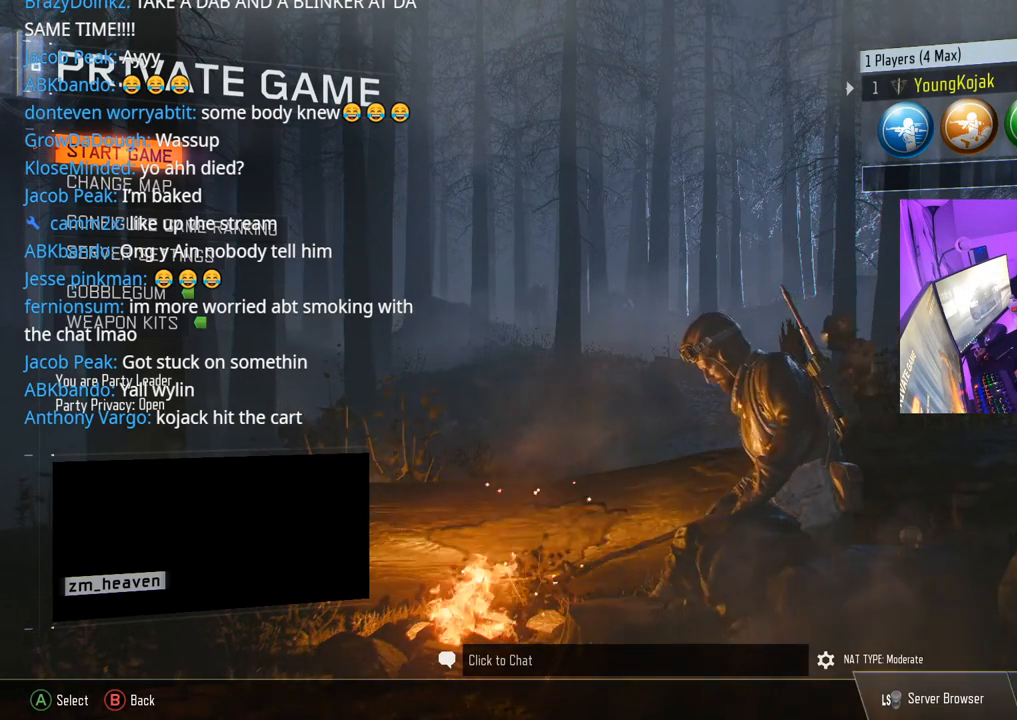
{"buttons": ["L1"], "left_stick": "down-right", "right_stick": "center", "events": []}
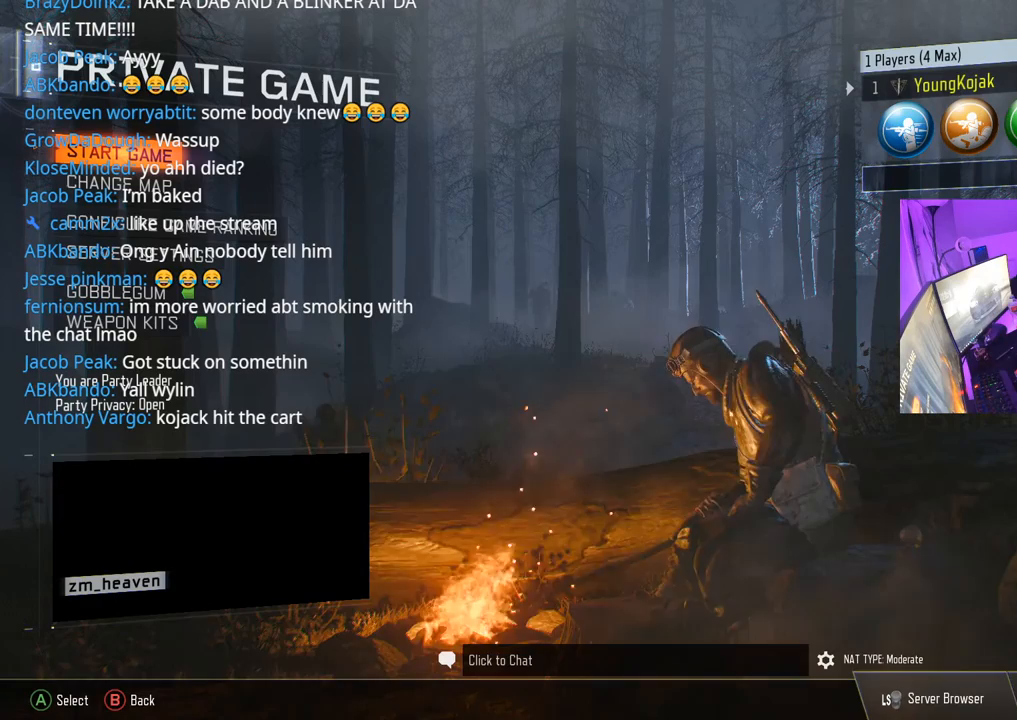
{"buttons": ["L1"], "left_stick": "down-right", "right_stick": "center", "events": []}
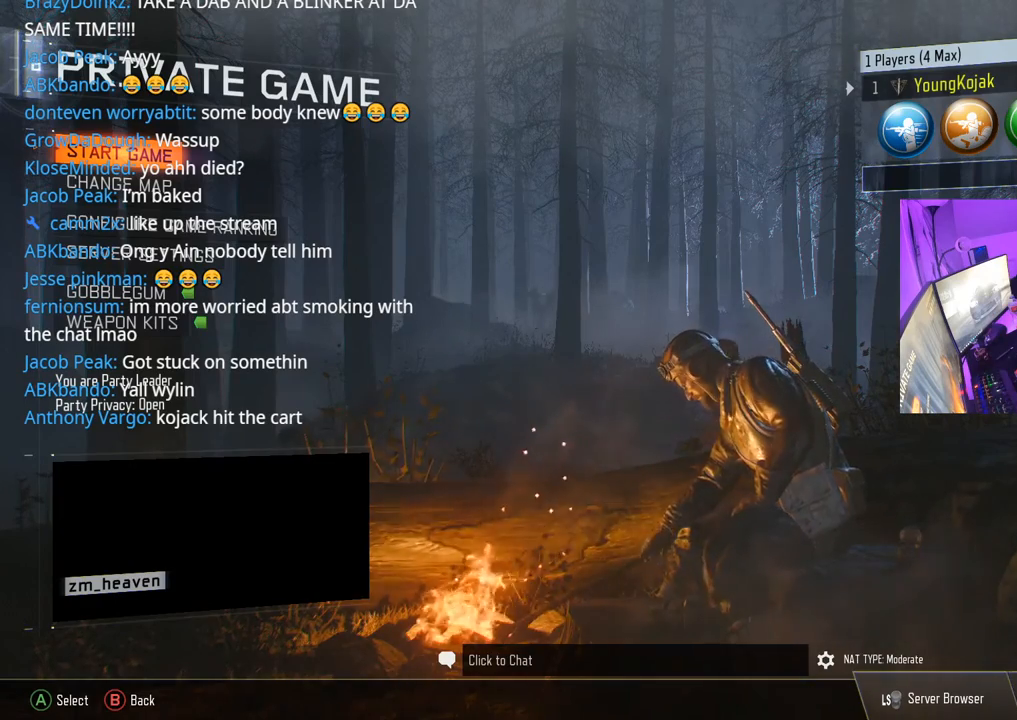
{"buttons": ["L1"], "left_stick": "down-right", "right_stick": "center", "events": []}
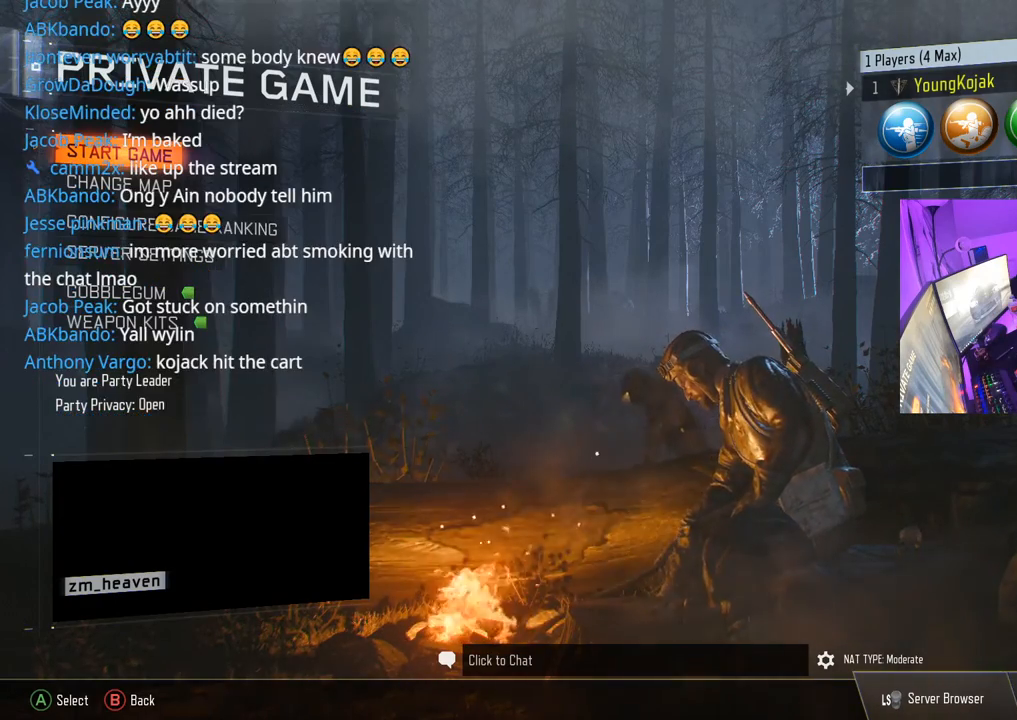
{"buttons": ["L1"], "left_stick": "down-right", "right_stick": "center", "events": []}
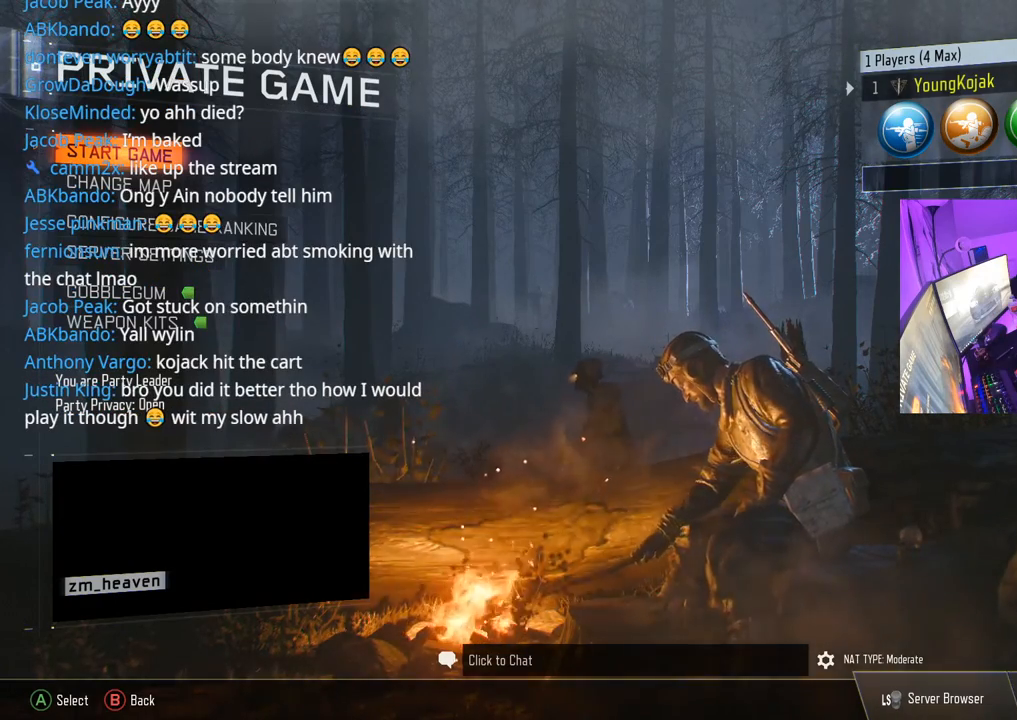
{"buttons": ["L1"], "left_stick": "down-right", "right_stick": "center", "events": []}
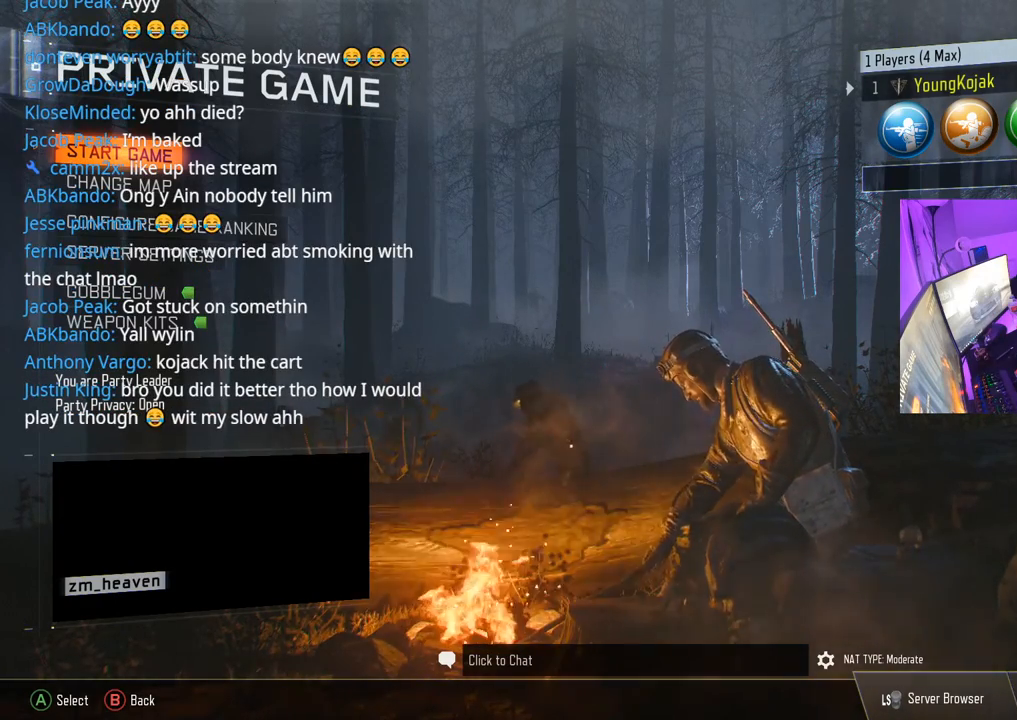
{"buttons": ["L1"], "left_stick": "down-right", "right_stick": "center", "events": []}
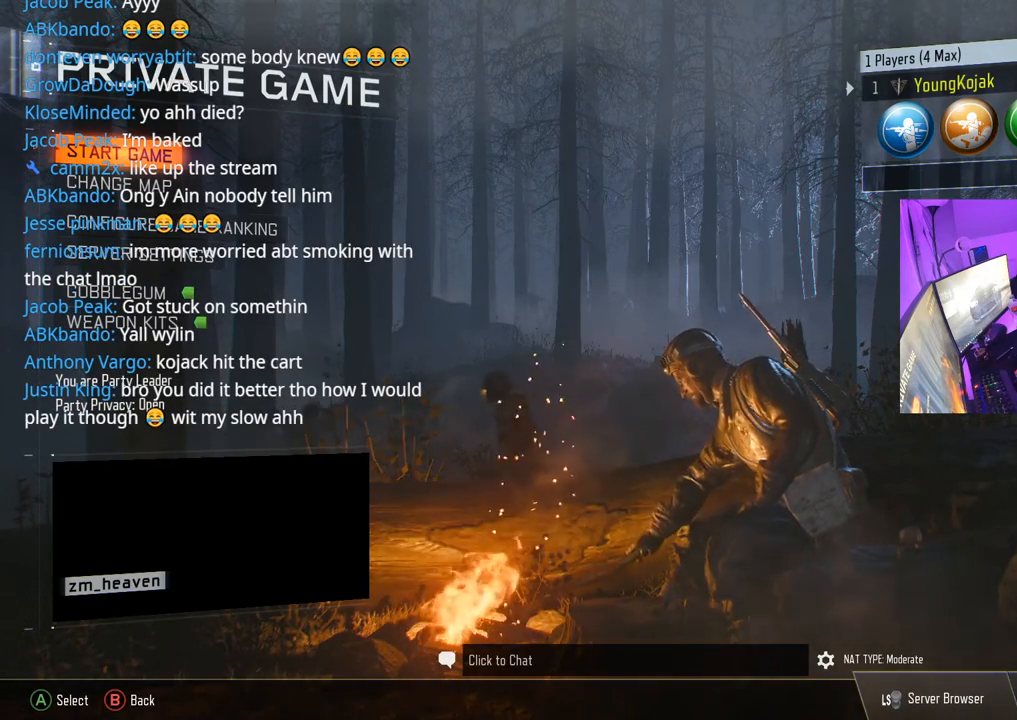
{"buttons": ["L1"], "left_stick": "down-right", "right_stick": "center", "events": []}
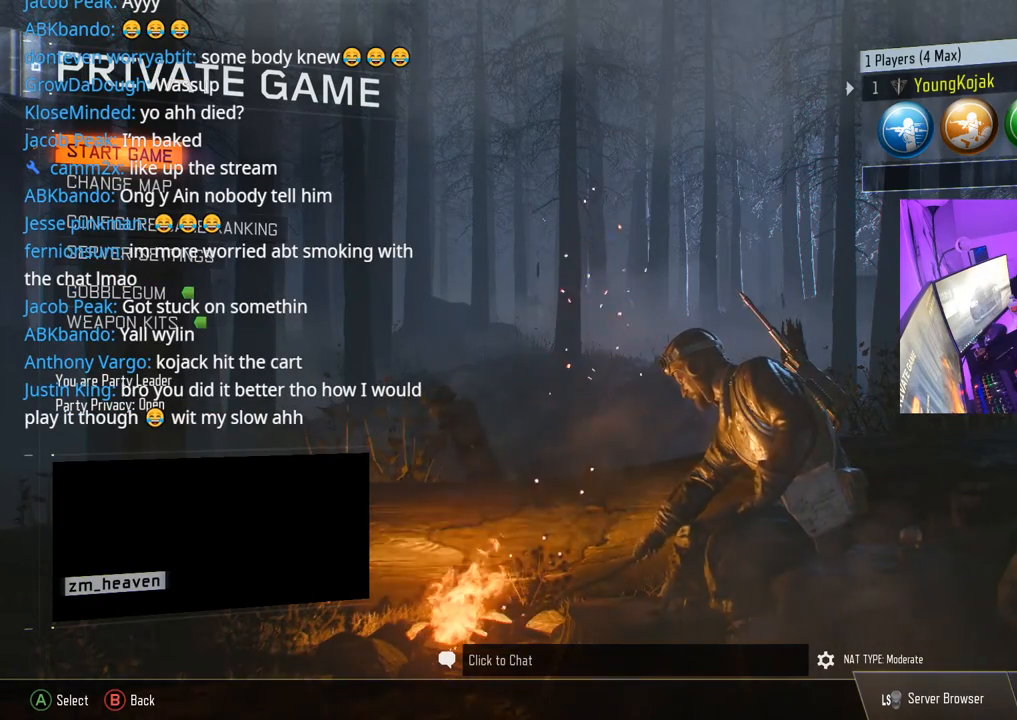
{"buttons": ["L1"], "left_stick": "down-right", "right_stick": "center", "events": []}
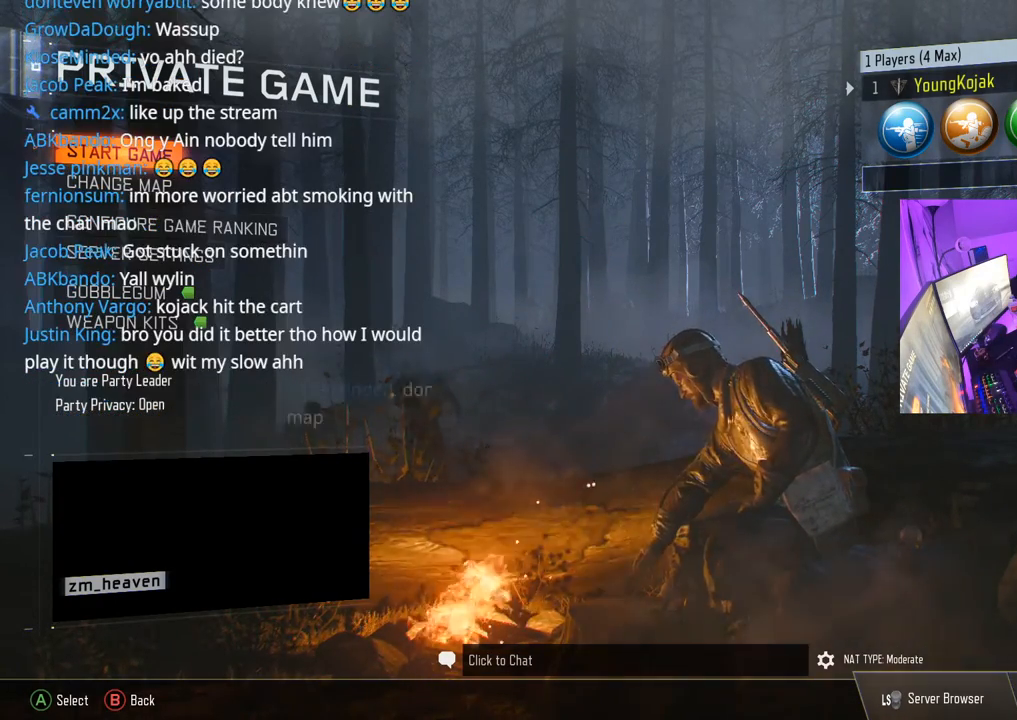
{"buttons": ["L1"], "left_stick": "down-right", "right_stick": "center", "events": []}
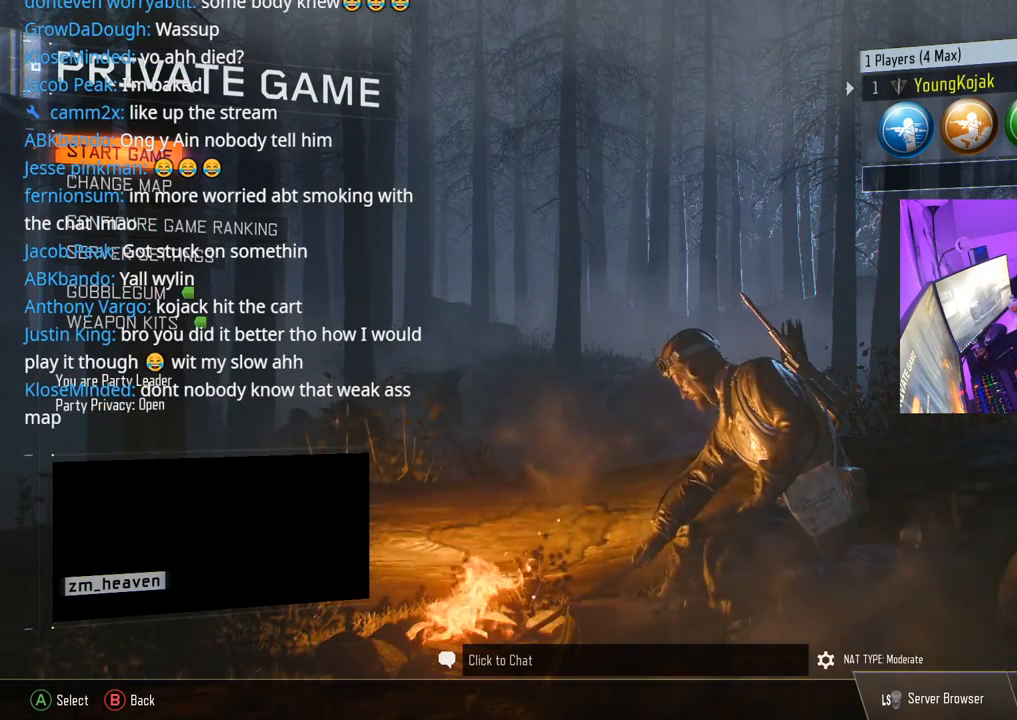
{"buttons": ["L1"], "left_stick": "down-right", "right_stick": "center", "events": []}
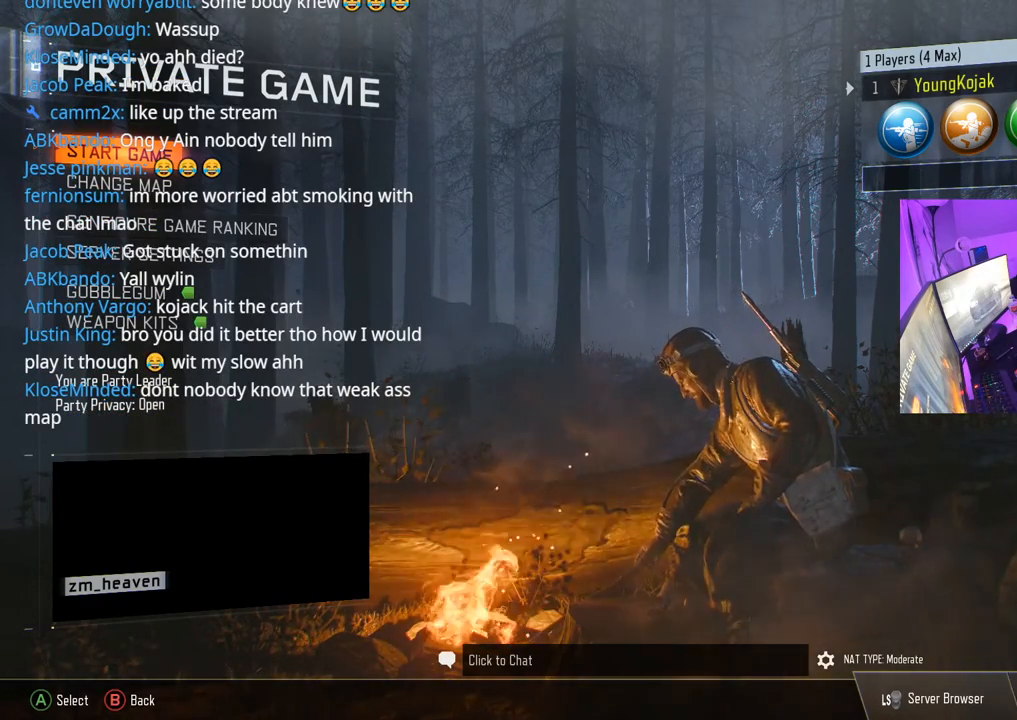
{"buttons": ["L1"], "left_stick": "down-right", "right_stick": "center", "events": []}
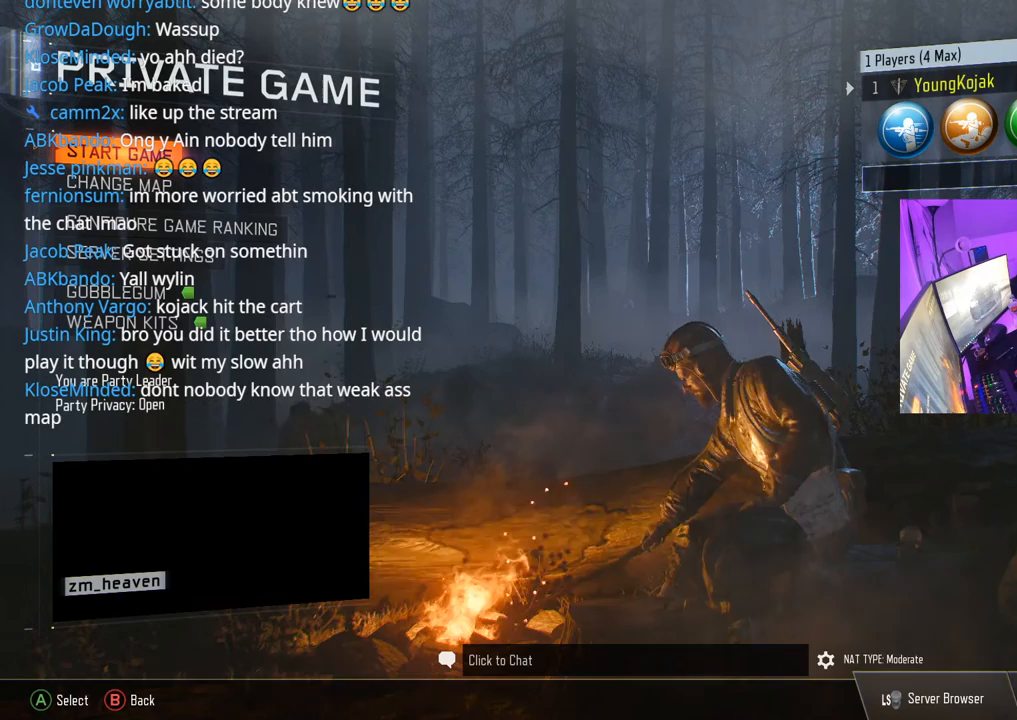
{"buttons": ["L1"], "left_stick": "down-right", "right_stick": "center", "events": []}
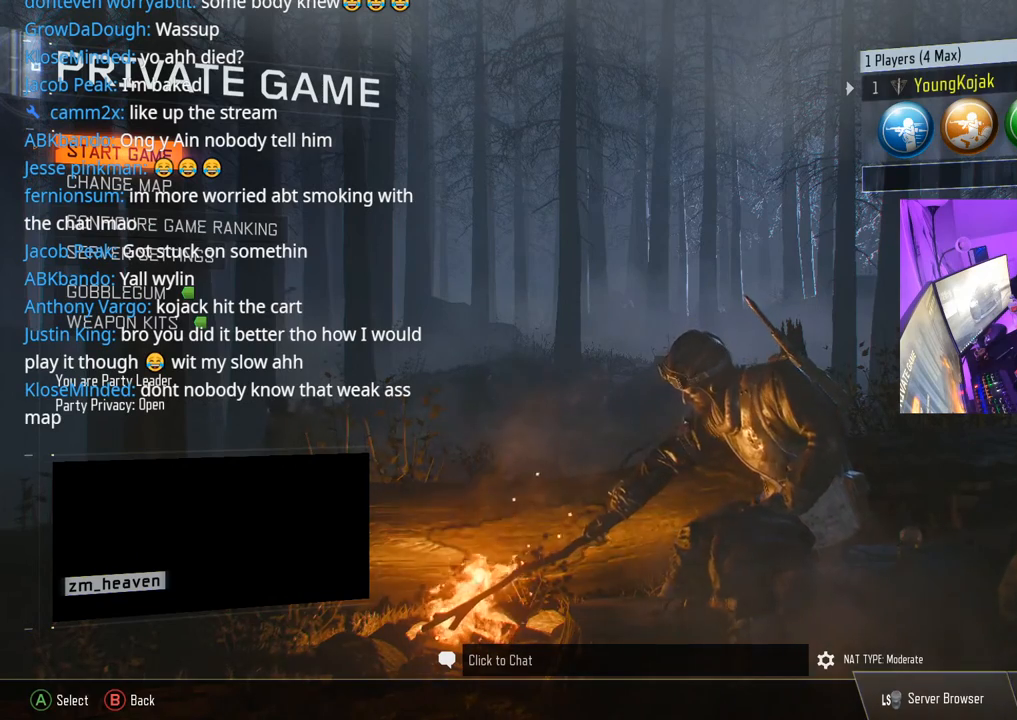
{"buttons": ["L1"], "left_stick": "down-right", "right_stick": "center", "events": []}
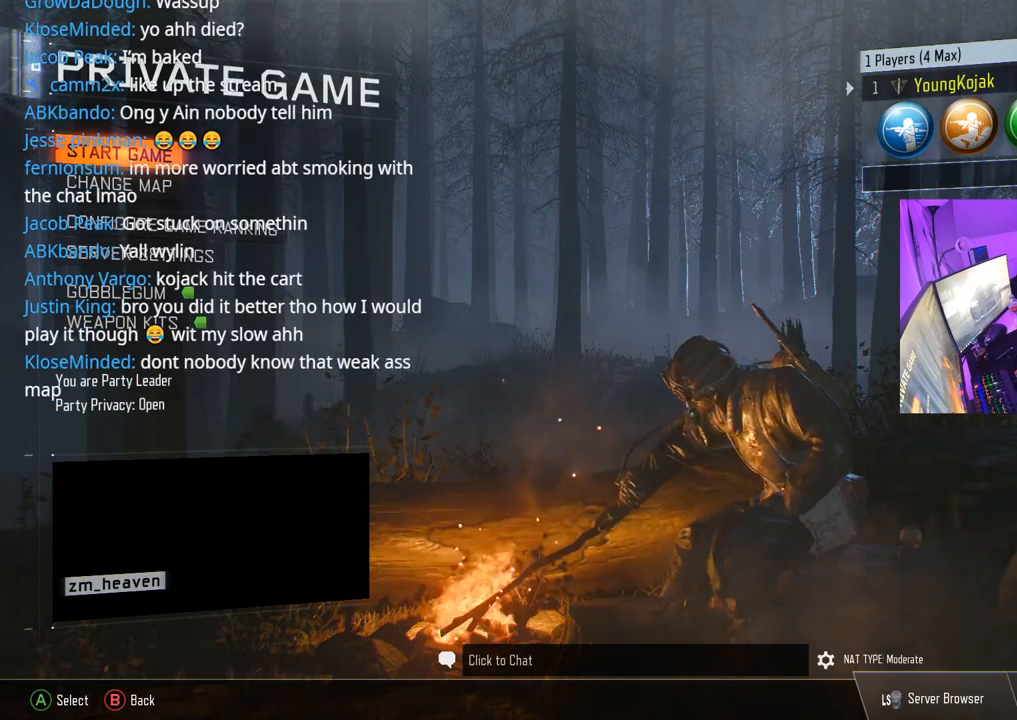
{"buttons": ["L1"], "left_stick": "down-right", "right_stick": "center", "events": []}
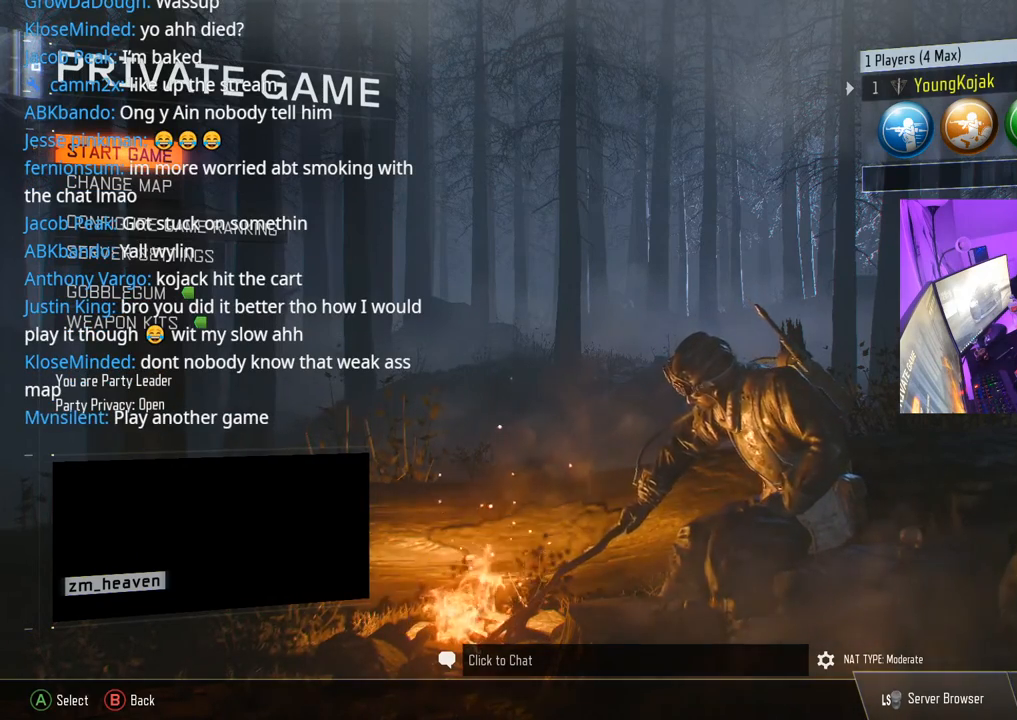
{"buttons": ["L1"], "left_stick": "down-right", "right_stick": "center", "events": []}
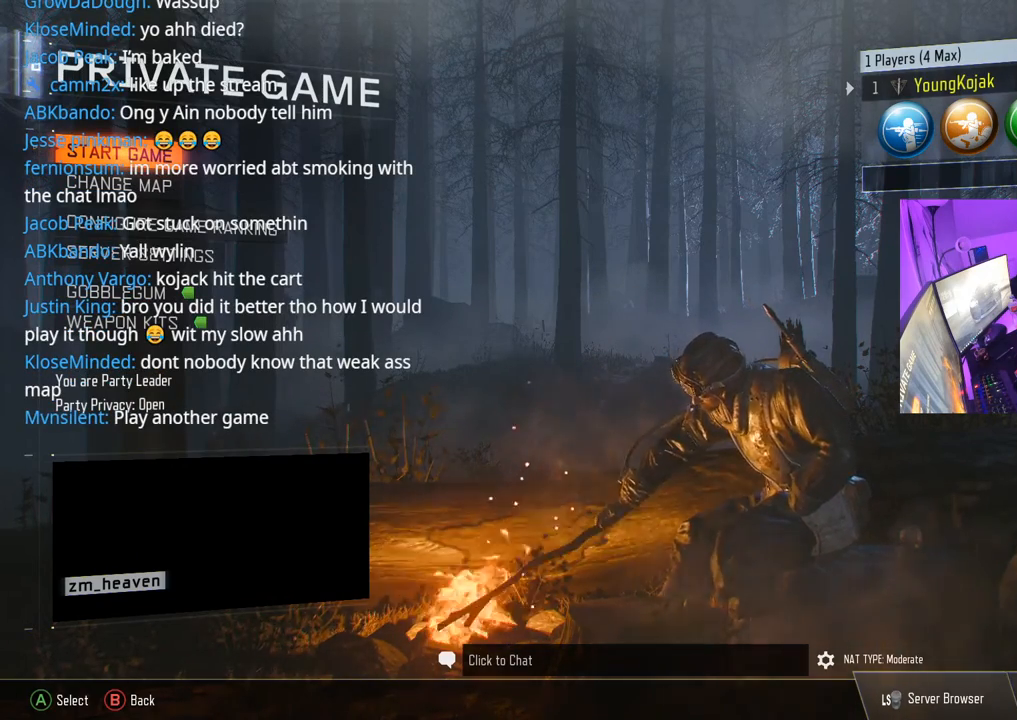
{"buttons": ["L1"], "left_stick": "down-right", "right_stick": "center", "events": []}
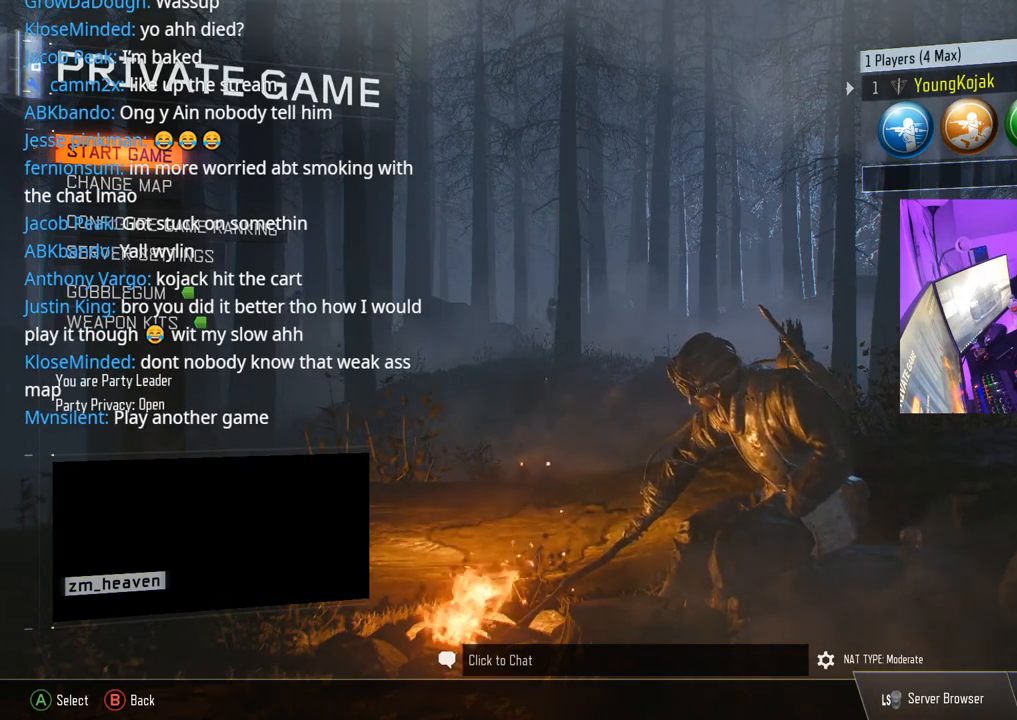
{"buttons": ["L1"], "left_stick": "down-right", "right_stick": "center", "events": []}
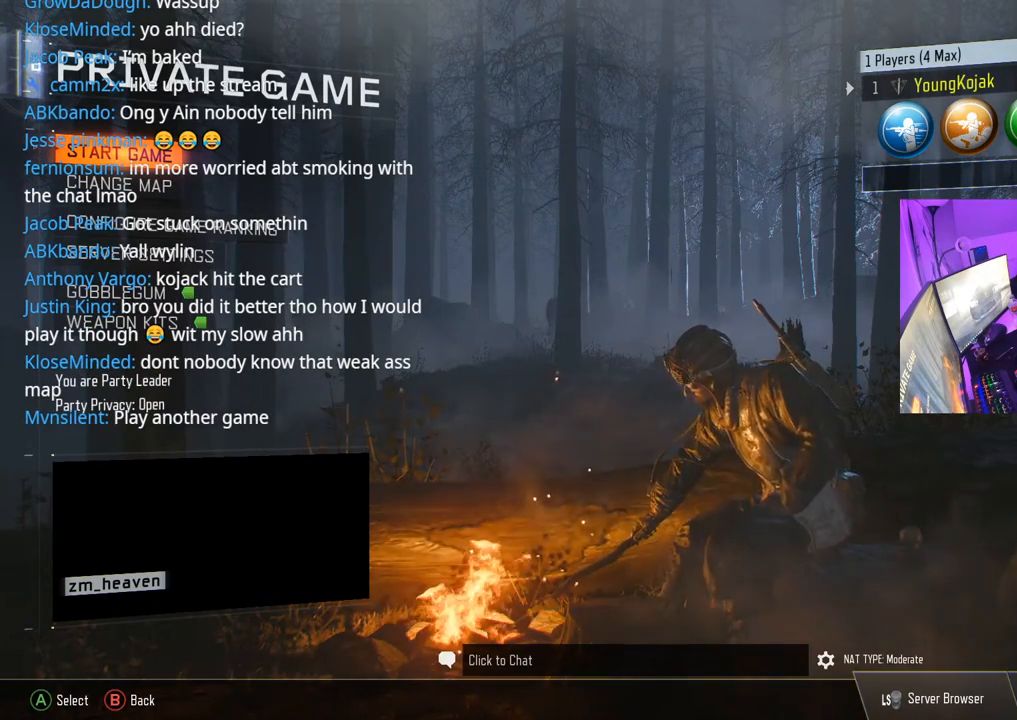
{"buttons": ["L1"], "left_stick": "down-right", "right_stick": "center", "events": []}
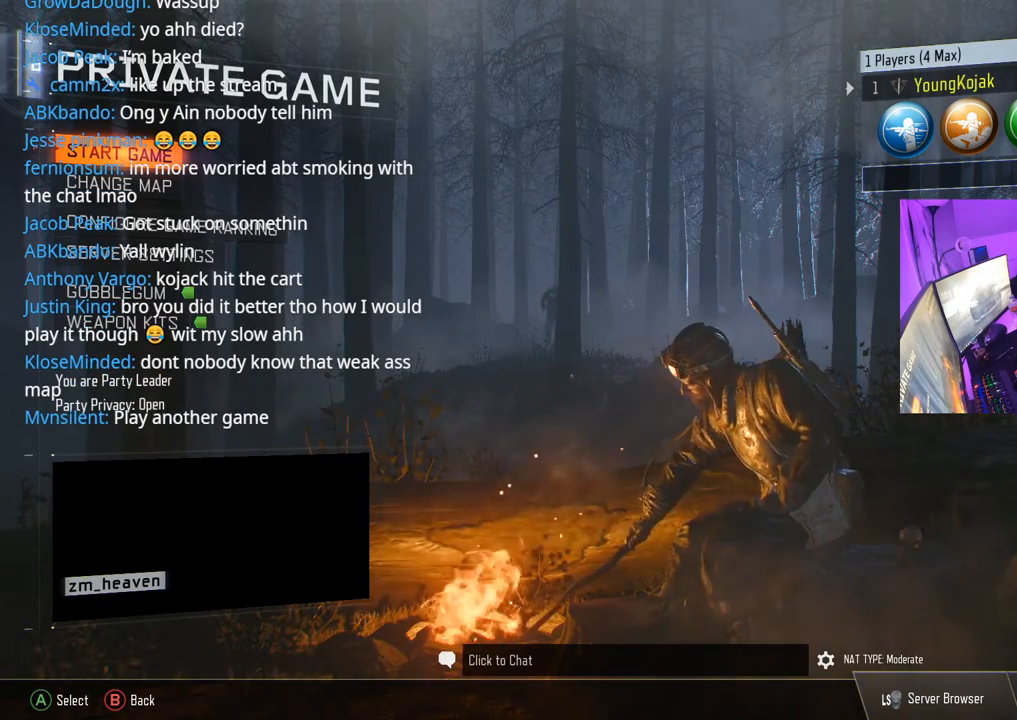
{"buttons": ["L1"], "left_stick": "down-right", "right_stick": "center", "events": []}
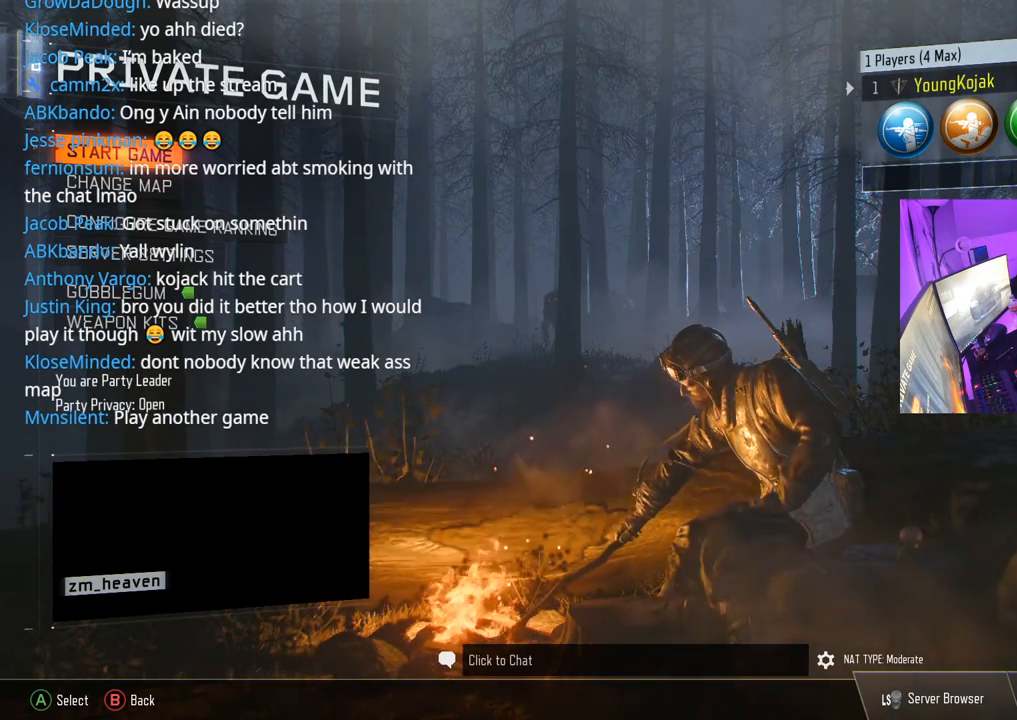
{"buttons": ["L1"], "left_stick": "down-right", "right_stick": "center", "events": []}
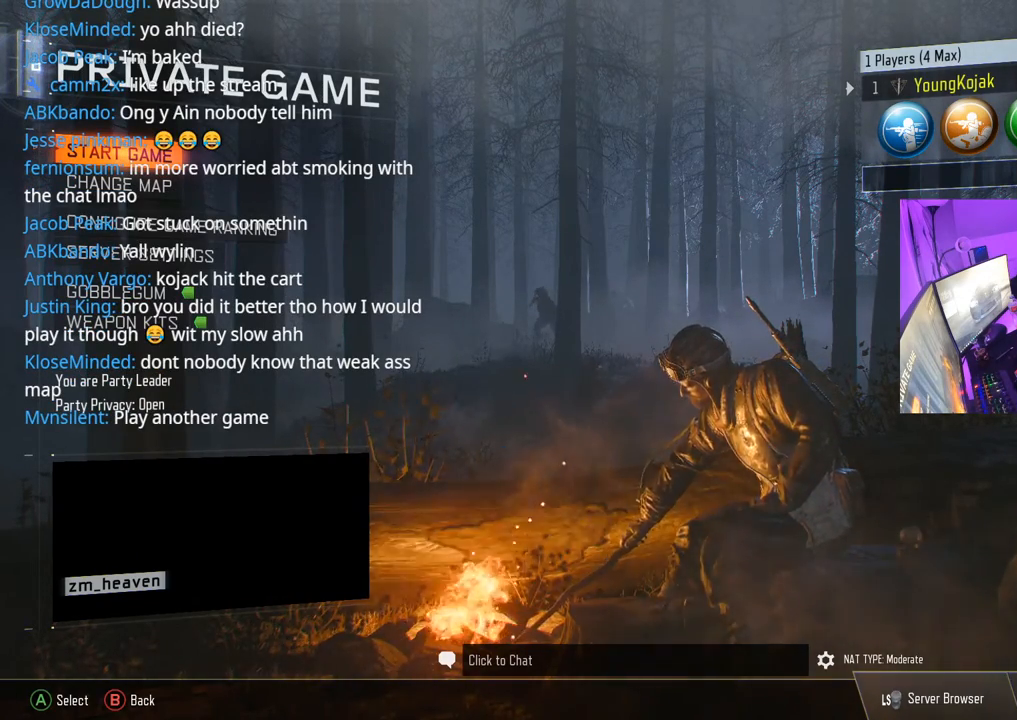
{"buttons": ["L1"], "left_stick": "down-right", "right_stick": "center", "events": []}
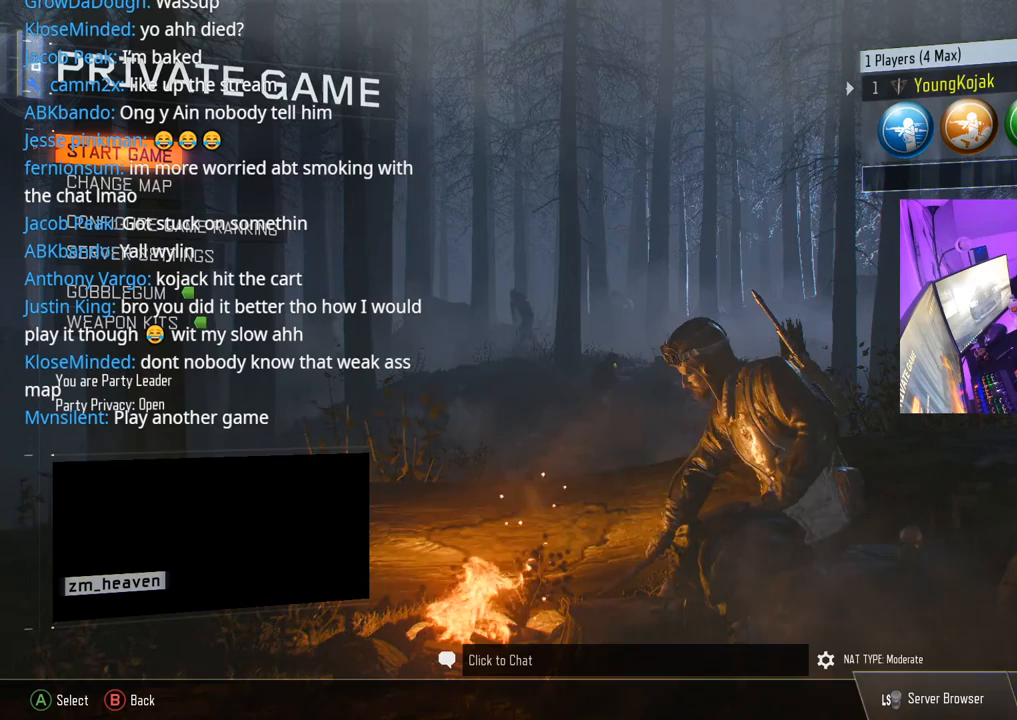
{"buttons": ["L1"], "left_stick": "down-right", "right_stick": "center", "events": []}
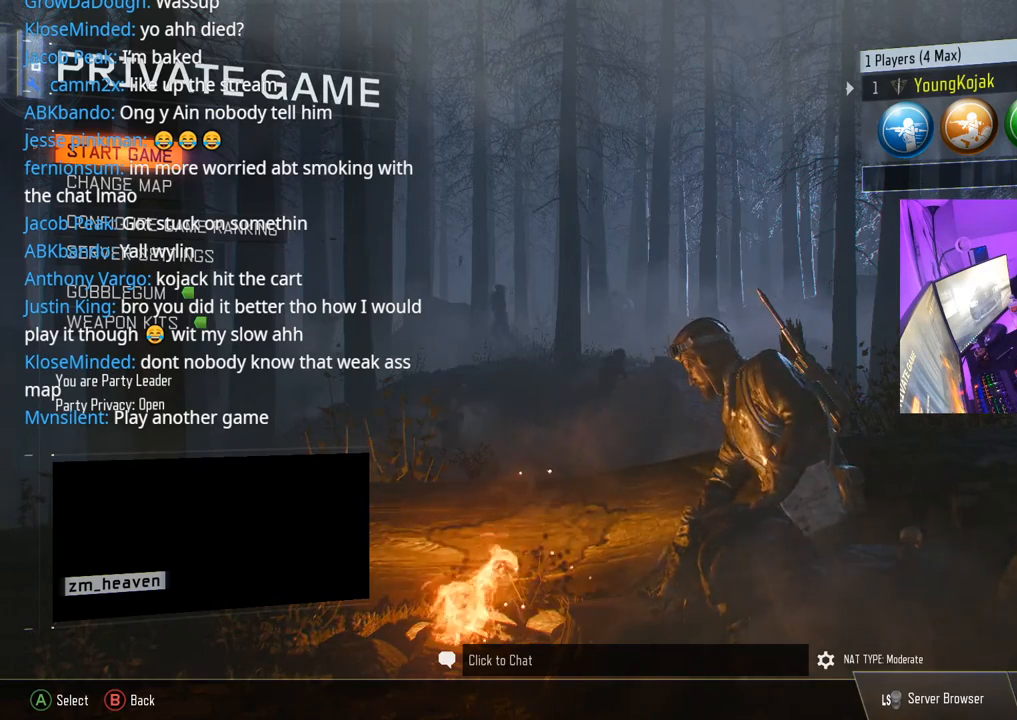
{"buttons": ["L1"], "left_stick": "down-right", "right_stick": "center", "events": []}